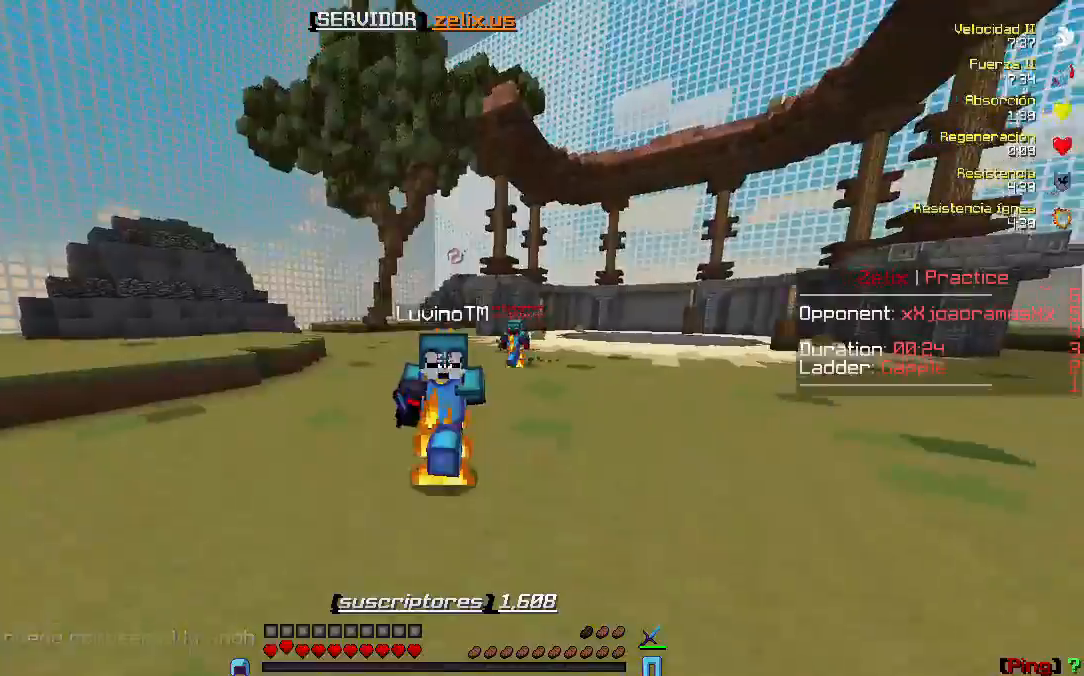
Gameplay with keyboard; each line is a JSON object with the keys held at the frame after it. "events" lists presses ("down") and releases ("up") of "a", "d", "s" and "w" between this image and that frame as [ms after this image, input, new state], when the widget could be followed in between. No other keys are recorded. Mouse input is not recorded.
{"keys": ["w"], "events": []}
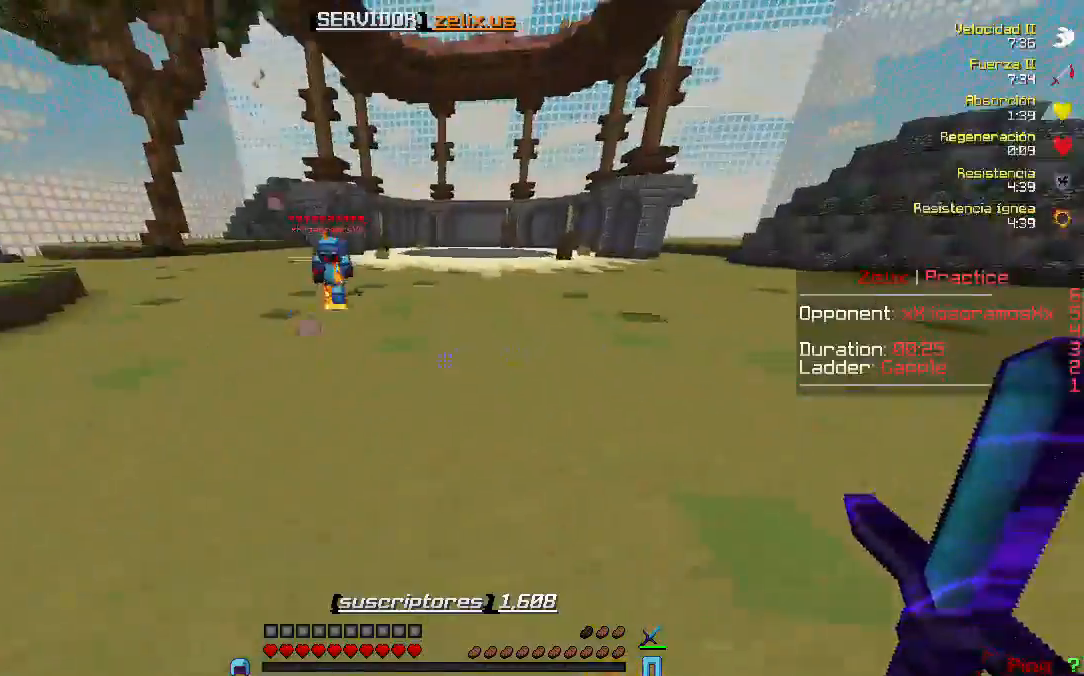
{"keys": ["w"], "events": []}
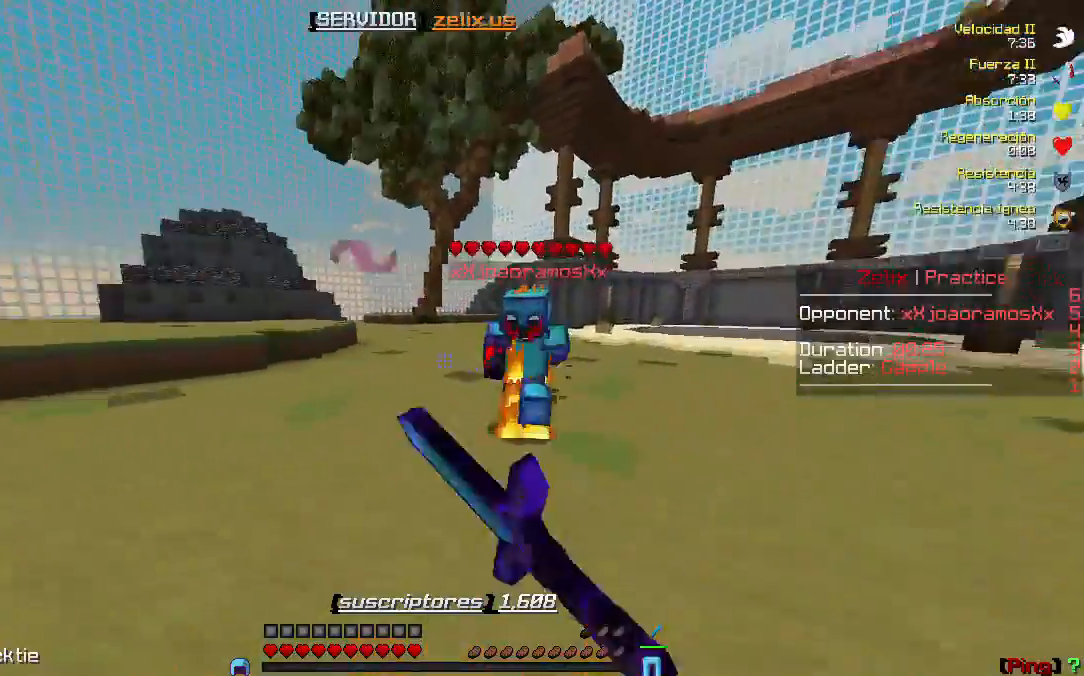
{"keys": ["w"], "events": []}
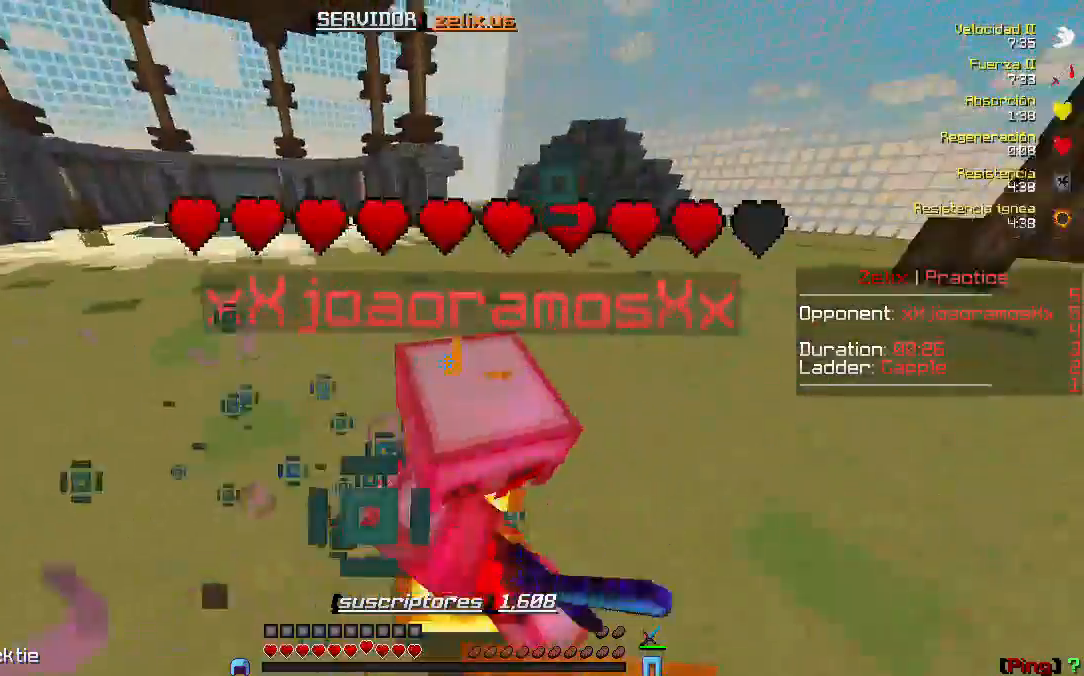
{"keys": ["a", "w"], "events": [[217, "a", "down"]]}
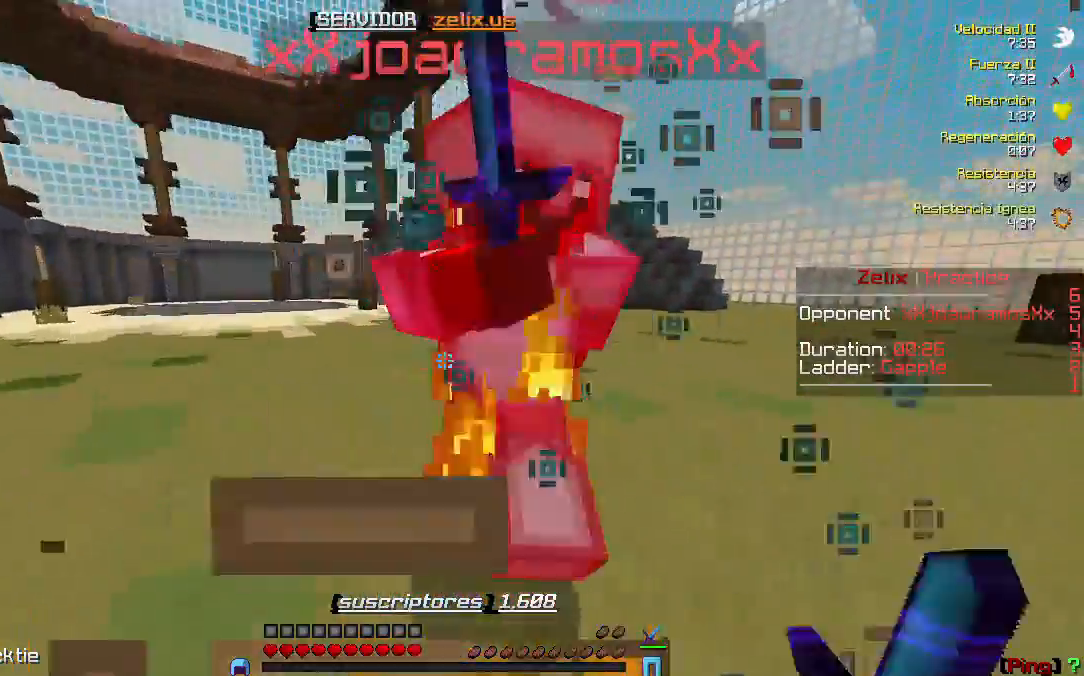
{"keys": ["a", "w"], "events": []}
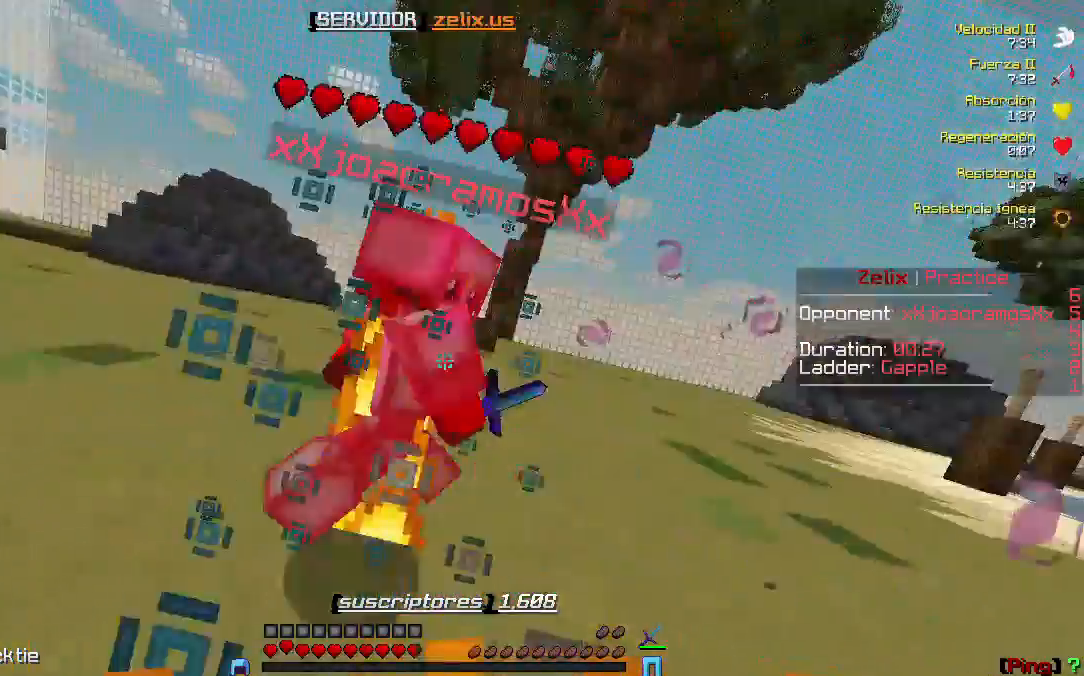
{"keys": ["a", "w"], "events": [[117, "w", "up"], [350, "w", "down"]]}
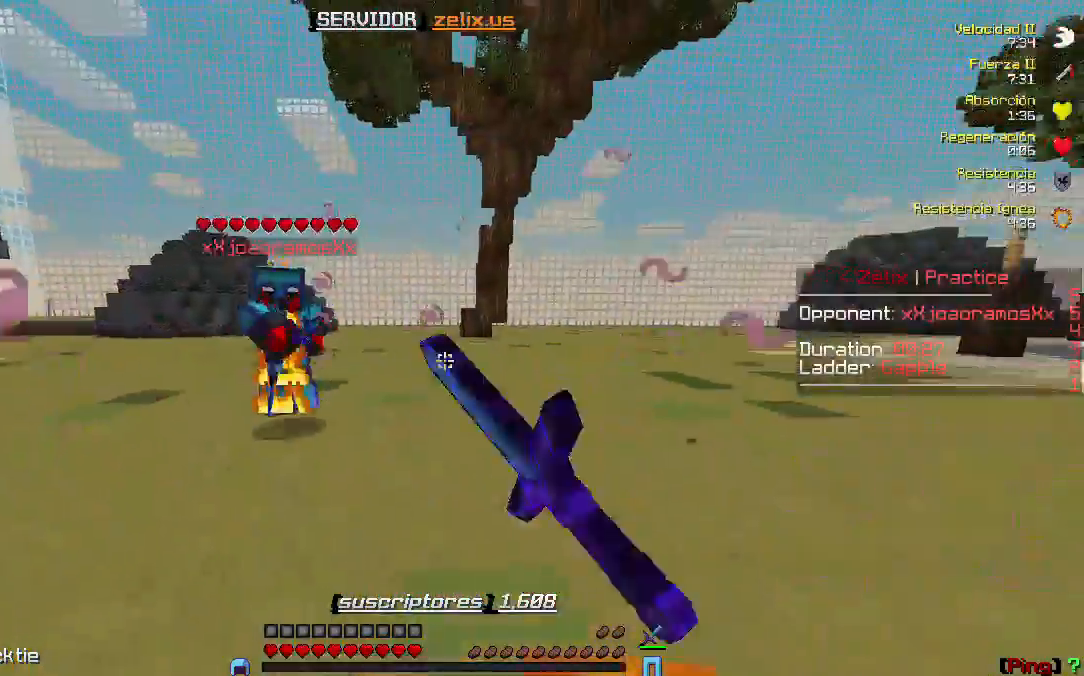
{"keys": ["w"], "events": [[50, "a", "up"]]}
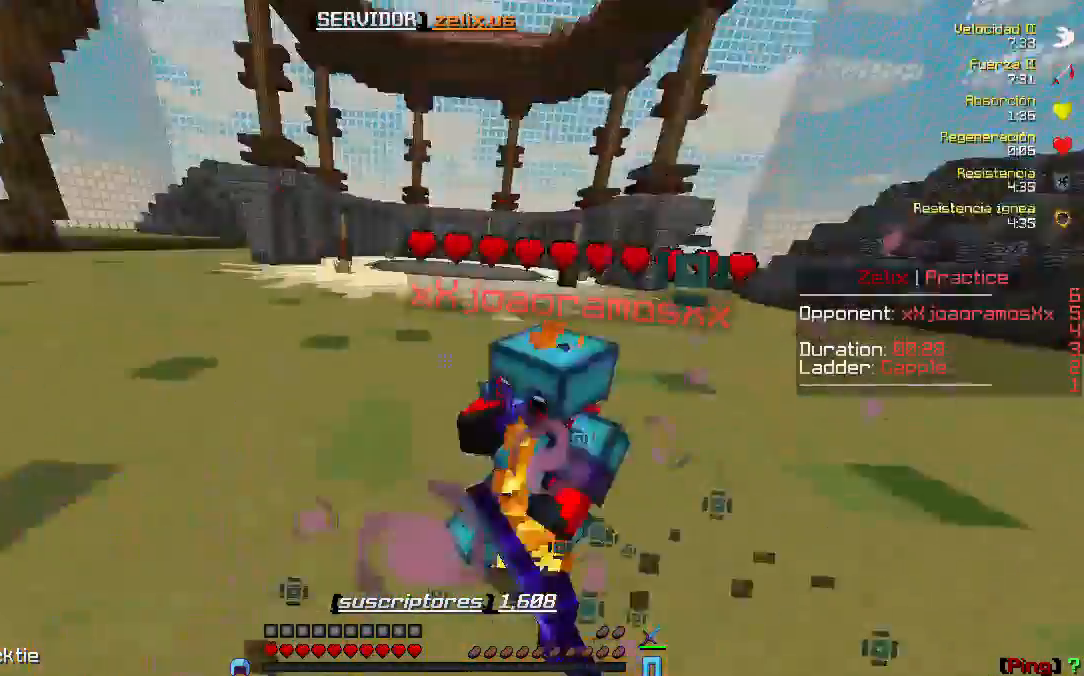
{"keys": ["d", "w"], "events": [[167, "d", "down"]]}
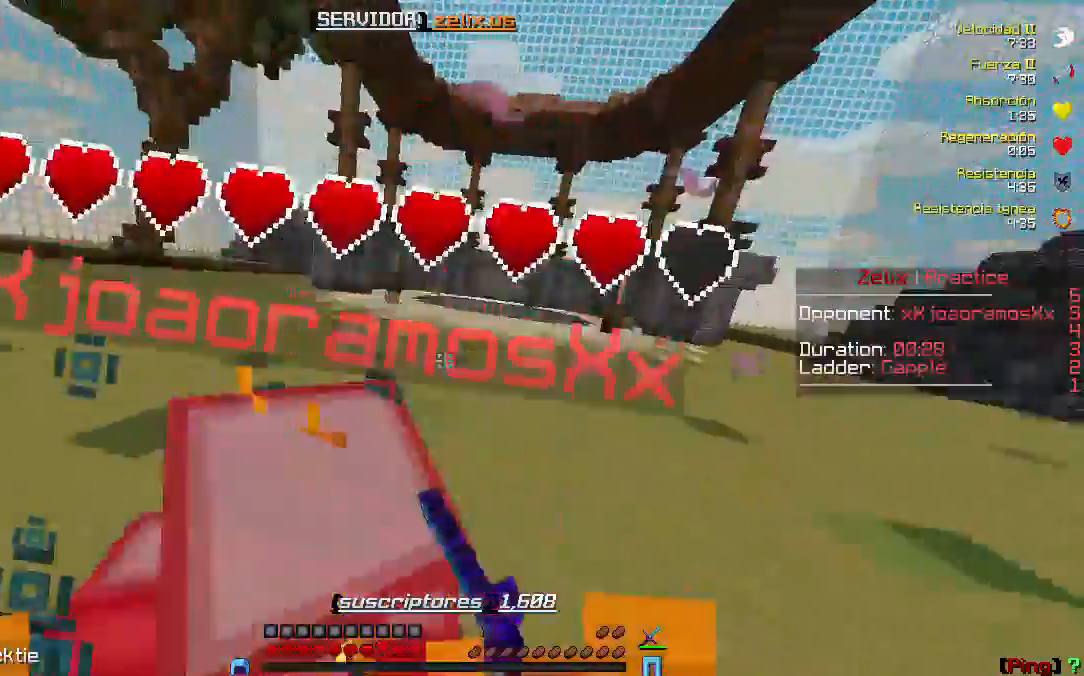
{"keys": ["d", "w"], "events": []}
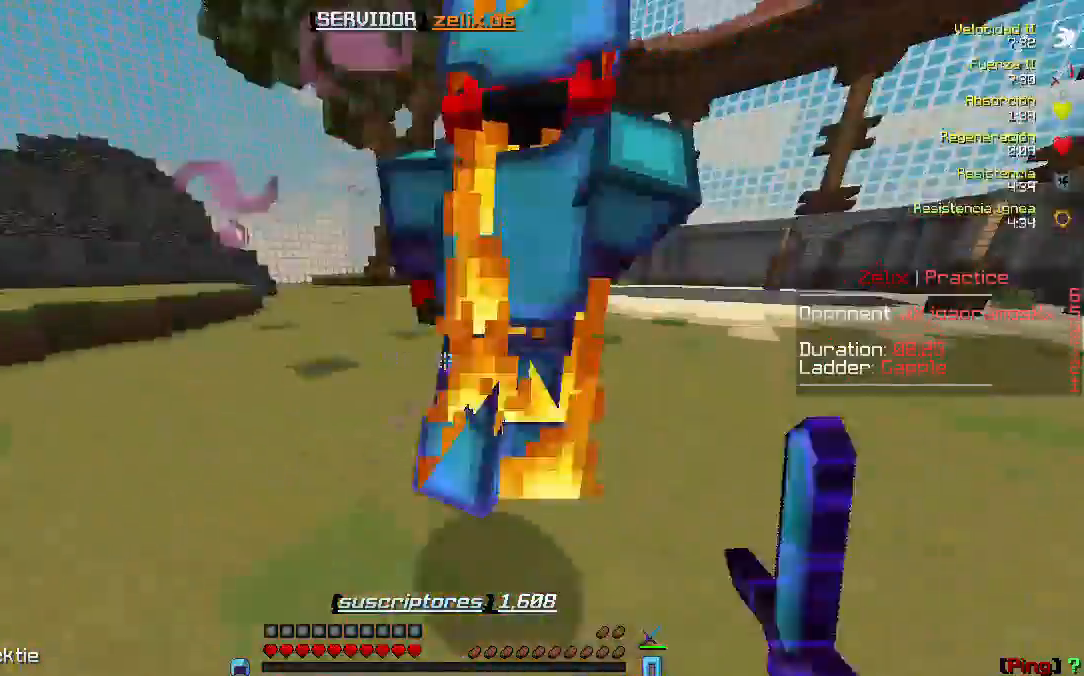
{"keys": ["d", "w"], "events": []}
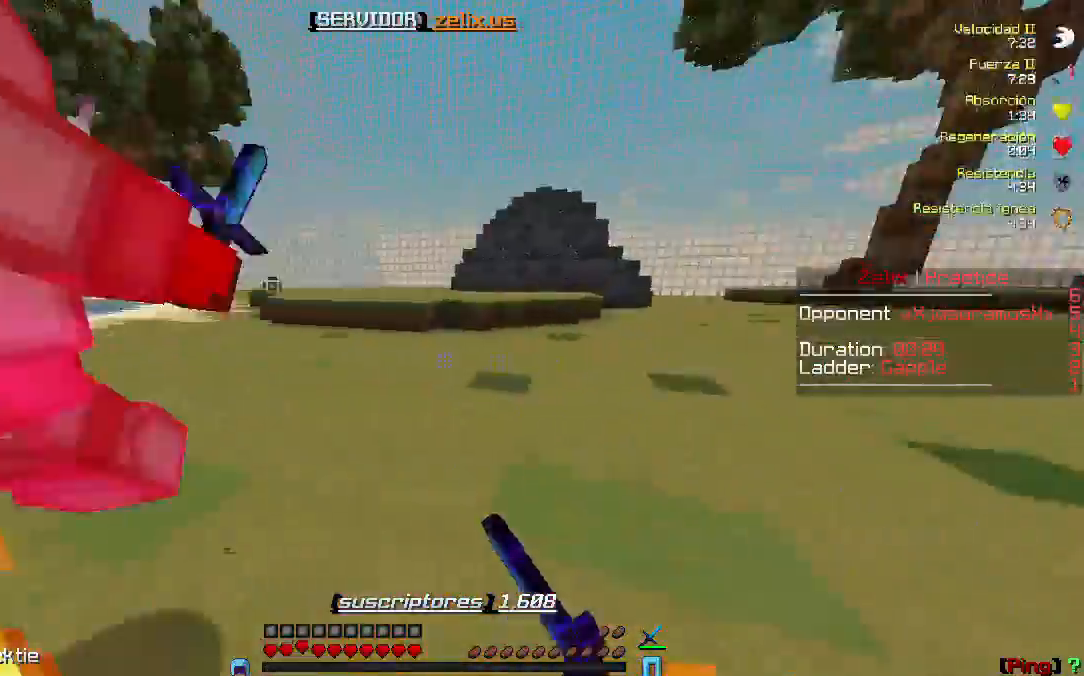
{"keys": ["d", "w"], "events": []}
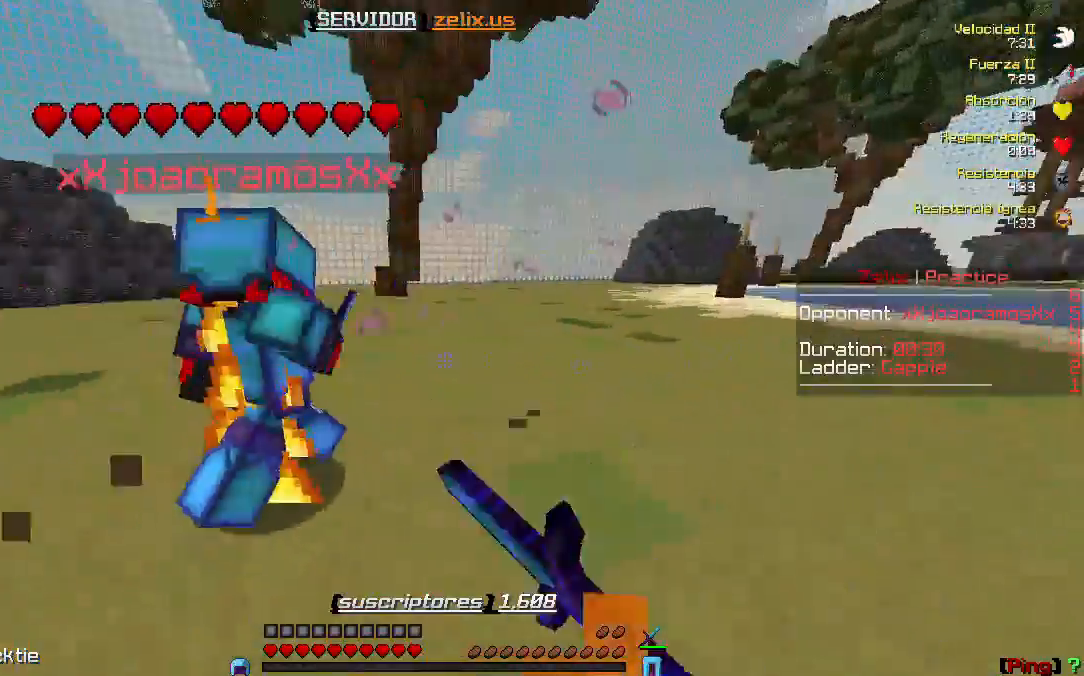
{"keys": ["w"], "events": [[200, "d", "up"]]}
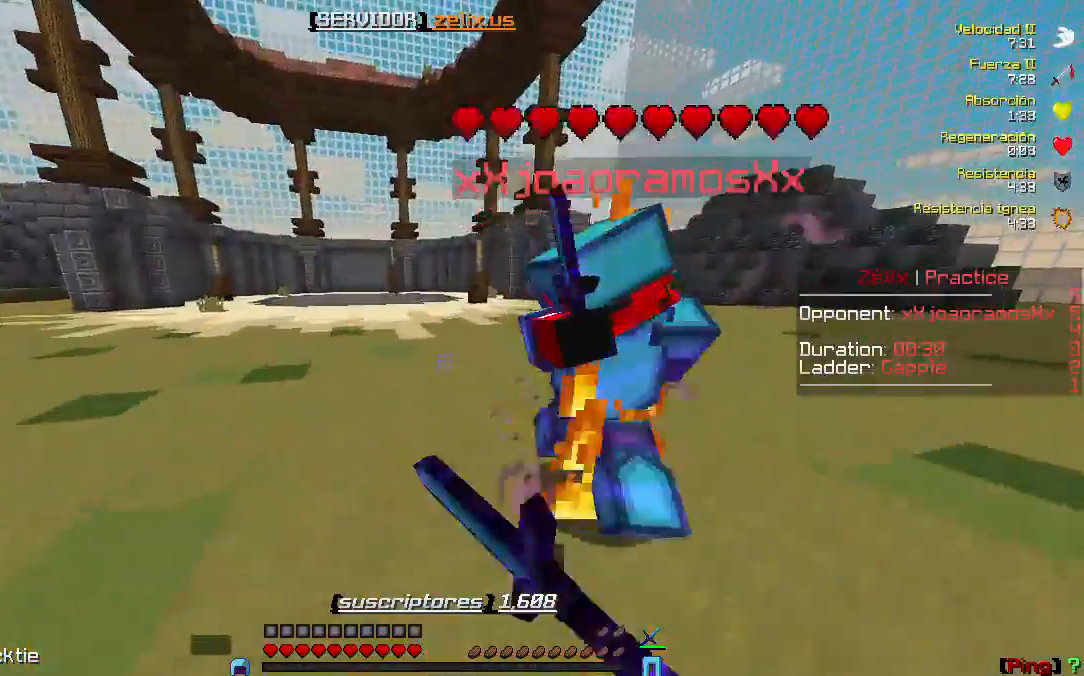
{"keys": ["a", "w"], "events": [[200, "a", "down"]]}
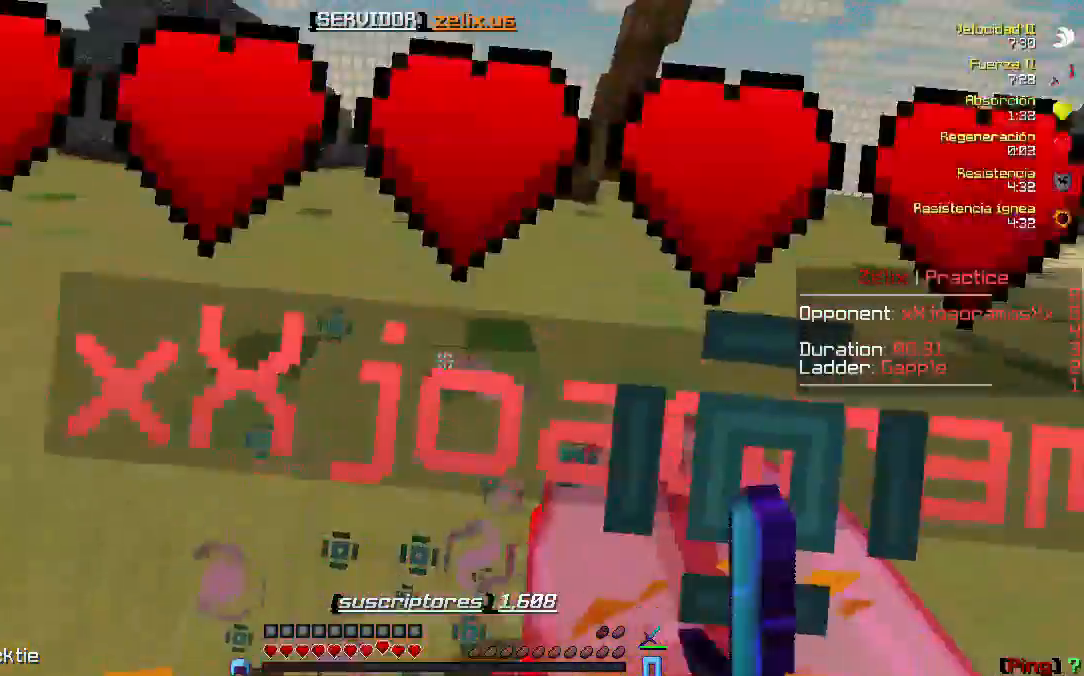
{"keys": ["a", "w"], "events": []}
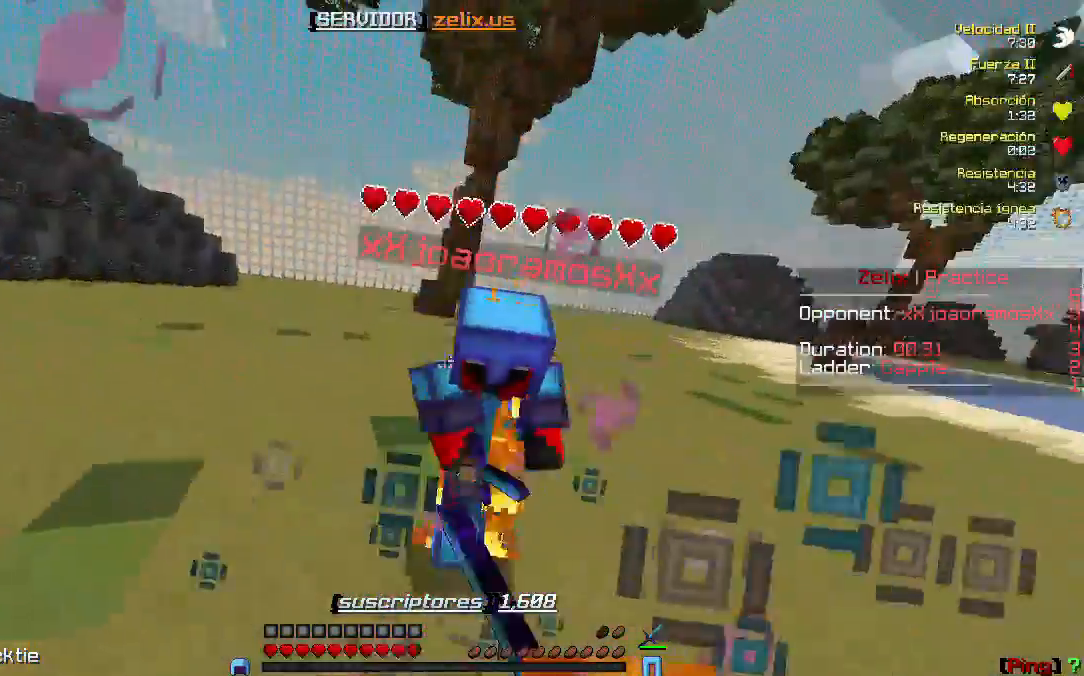
{"keys": ["a", "w"], "events": []}
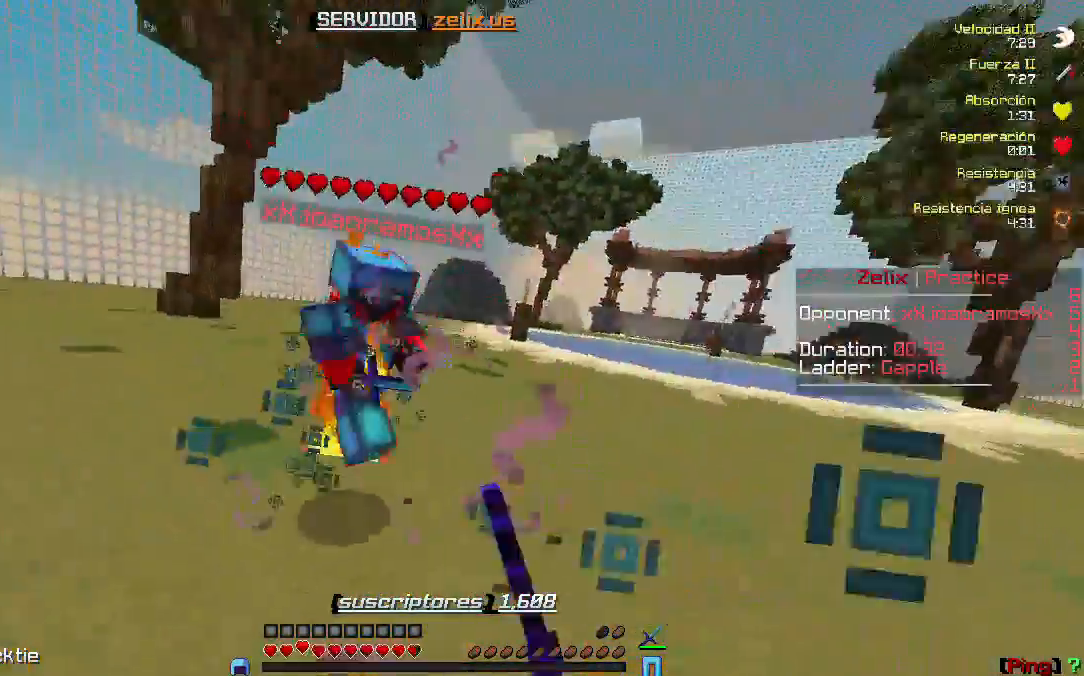
{"keys": ["a", "w"], "events": []}
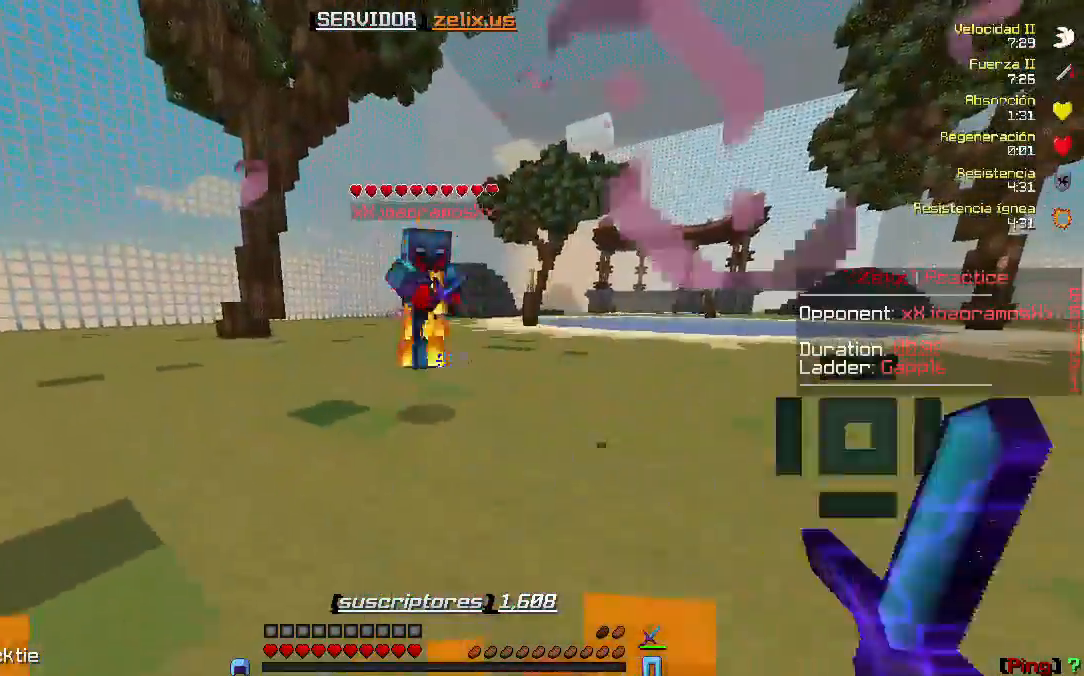
{"keys": ["a", "w"], "events": []}
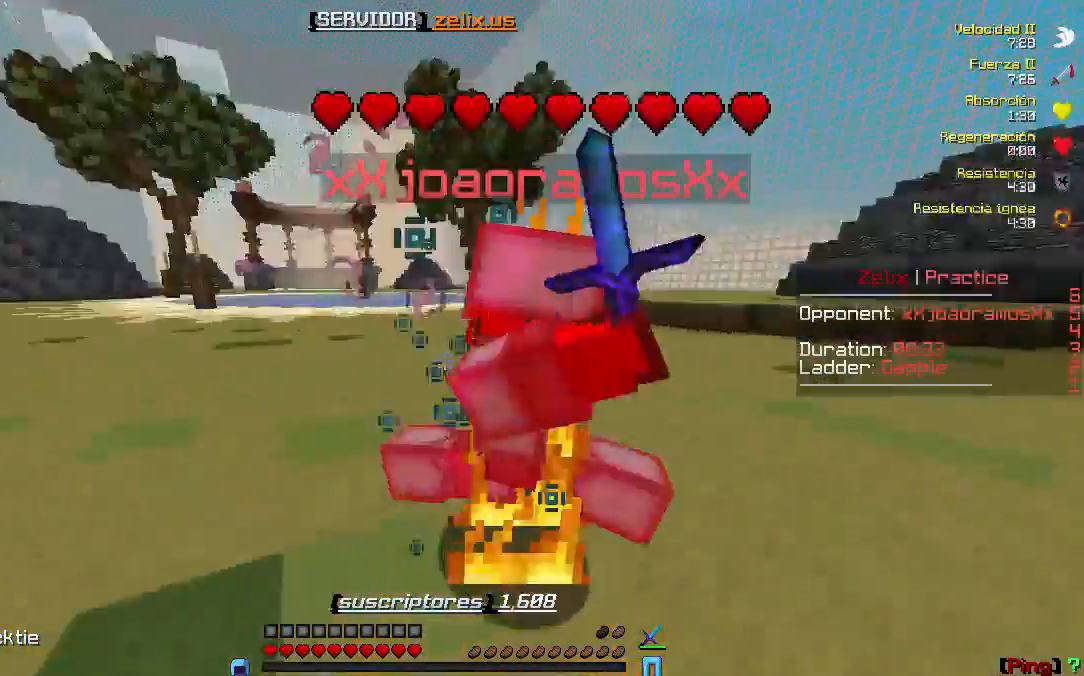
{"keys": ["a", "w"], "events": []}
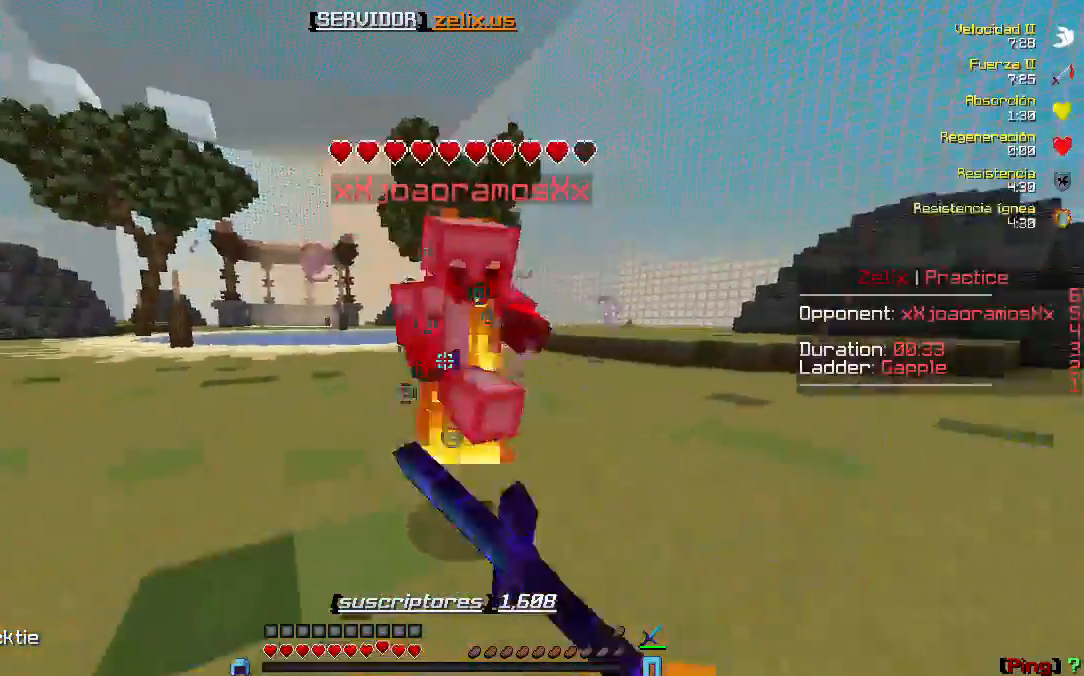
{"keys": ["a", "w"], "events": []}
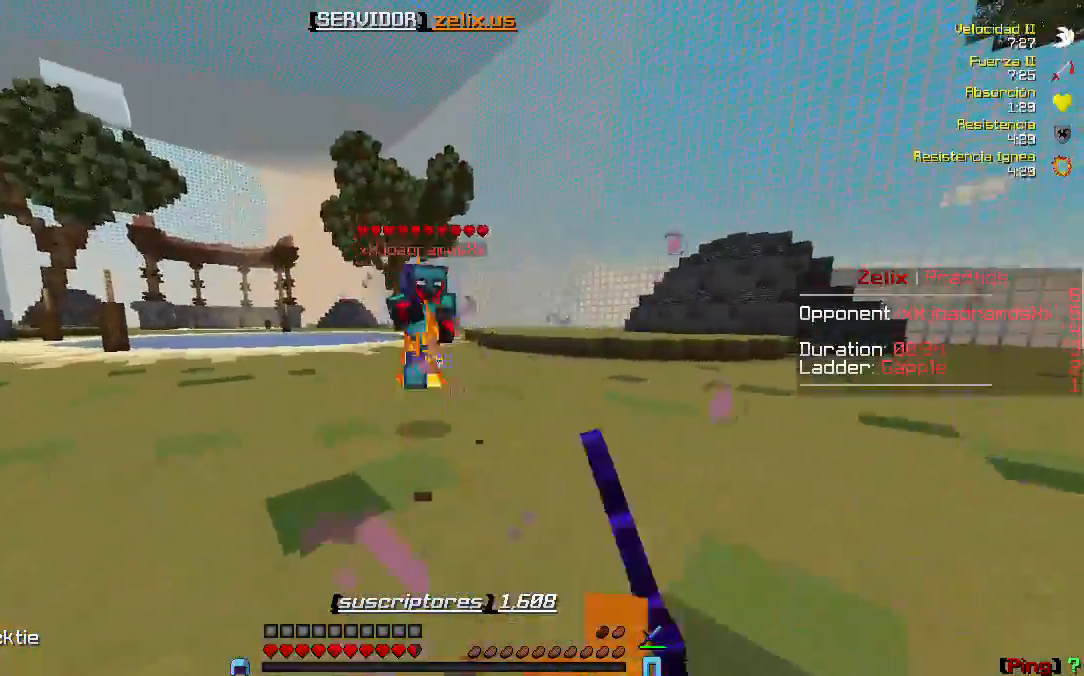
{"keys": ["a", "w"], "events": []}
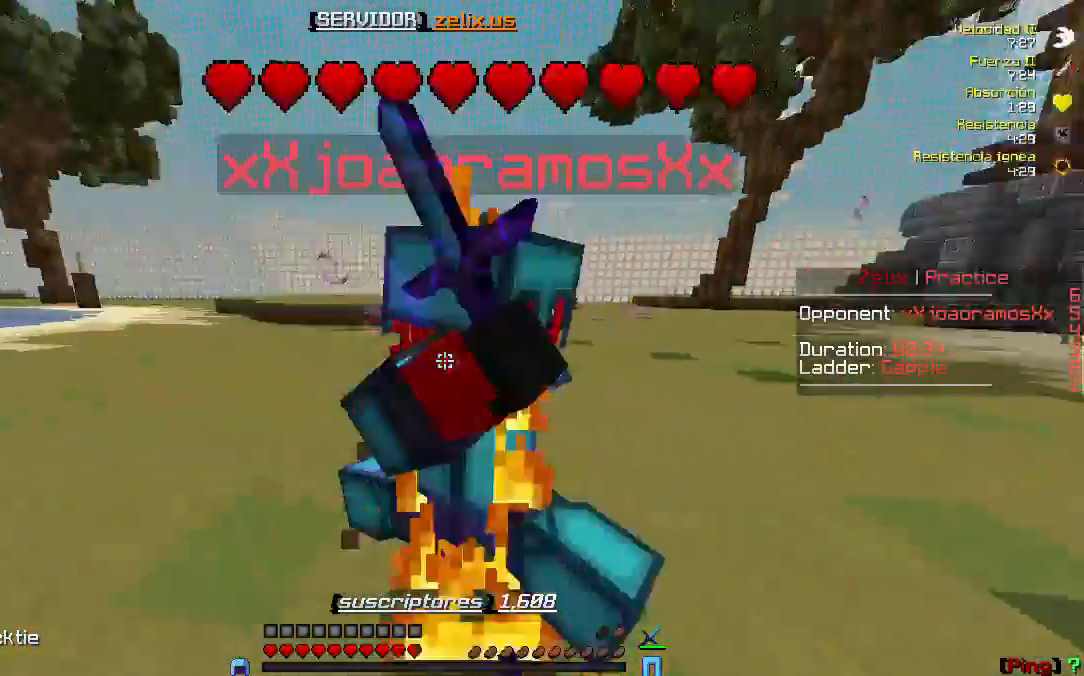
{"keys": ["a", "w"], "events": []}
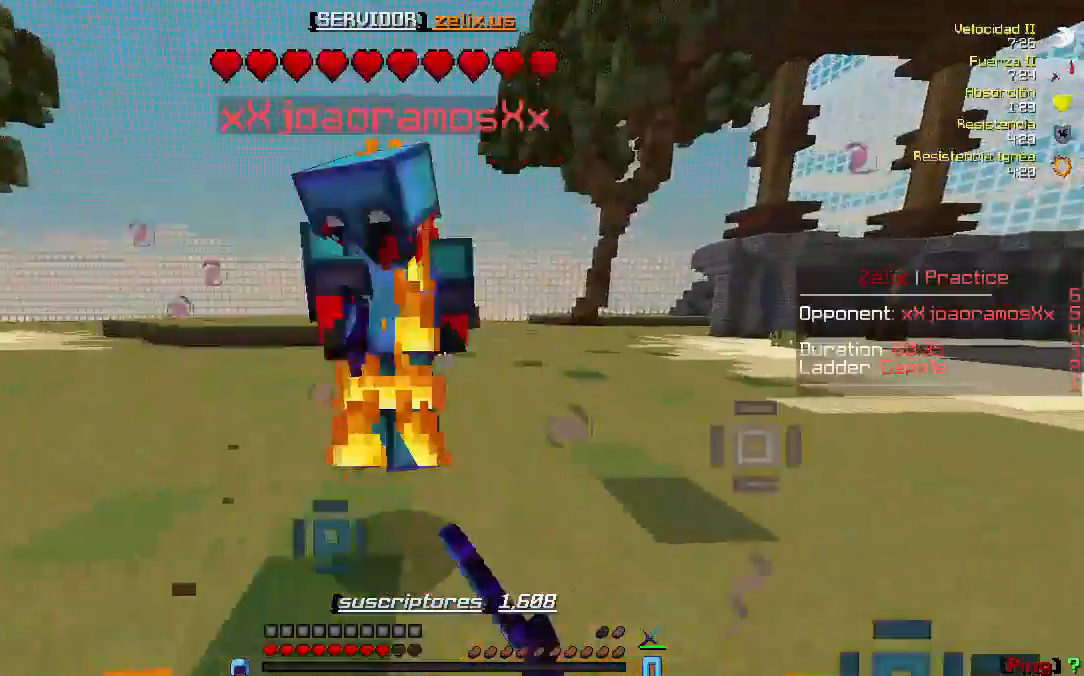
{"keys": ["a", "w"], "events": []}
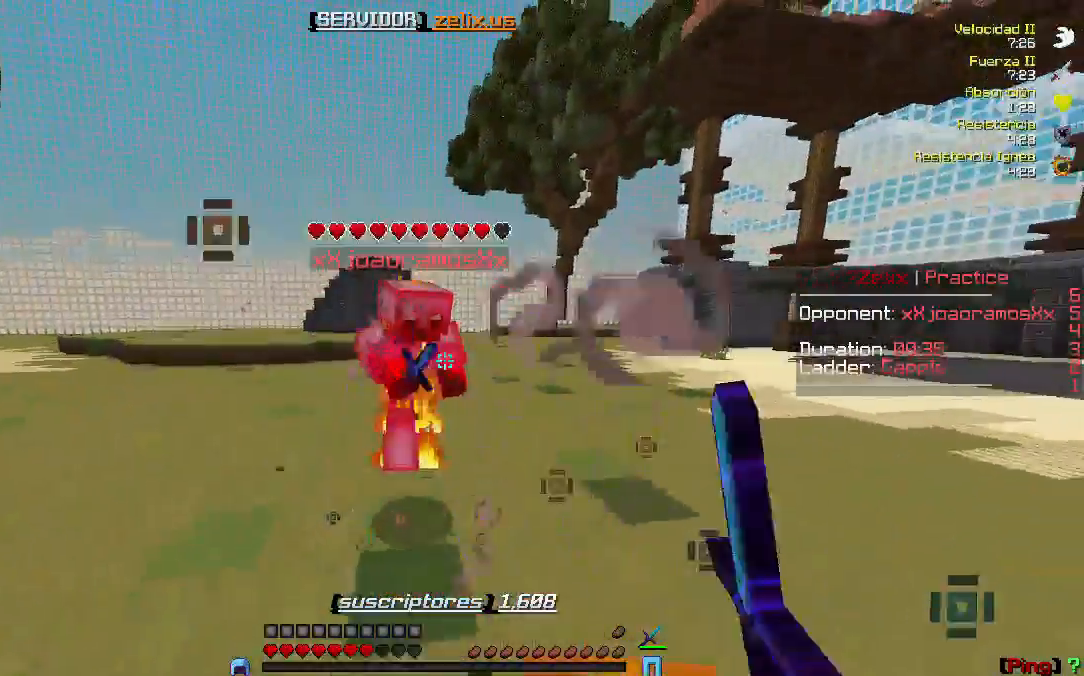
{"keys": ["a", "w"], "events": []}
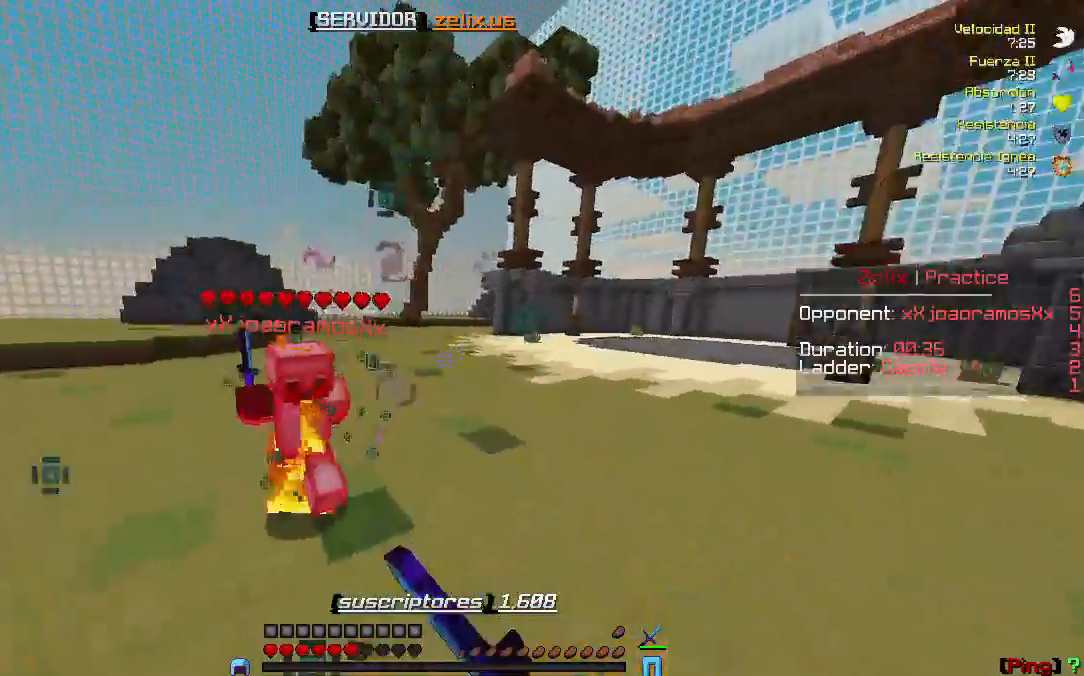
{"keys": ["w"], "events": [[467, "a", "up"]]}
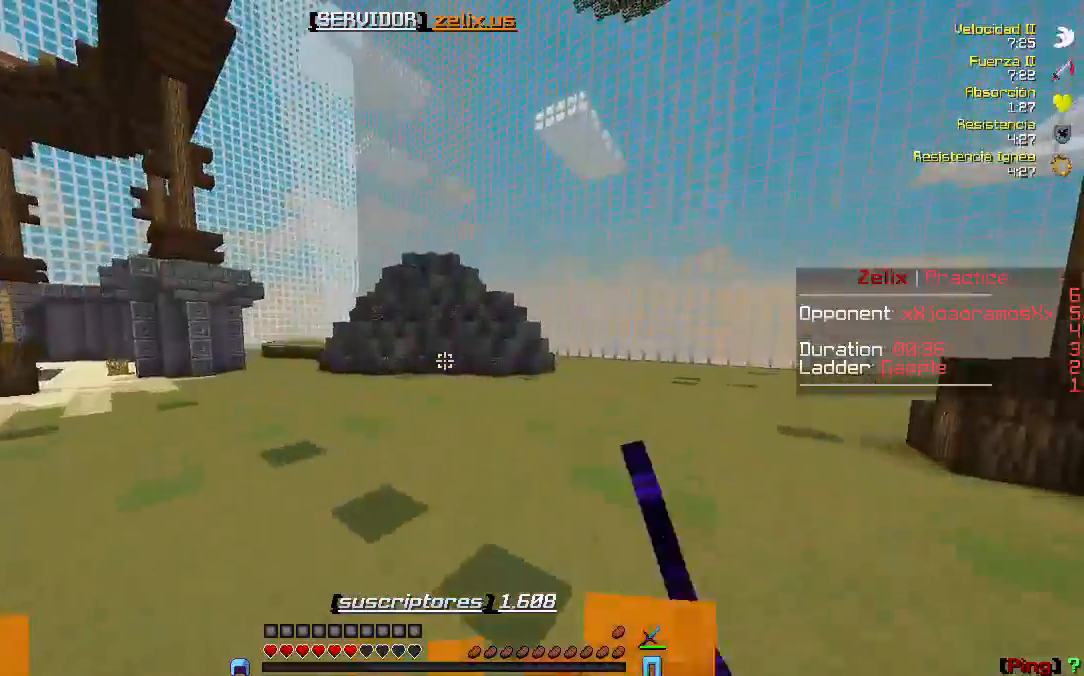
{"keys": ["w"], "events": []}
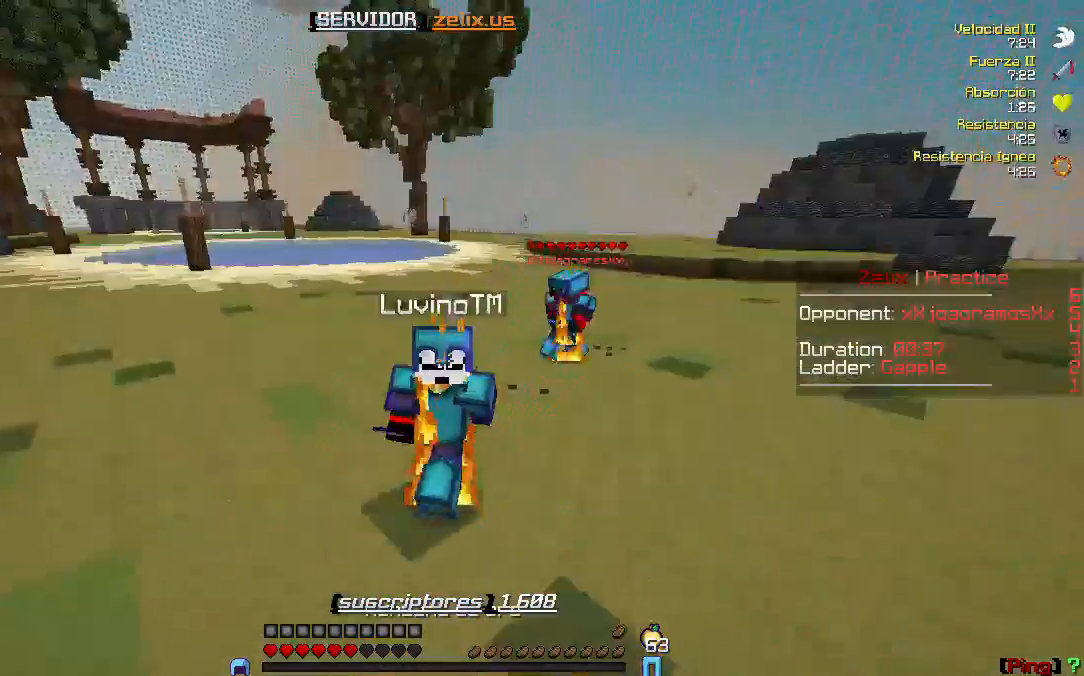
{"keys": ["w"], "events": []}
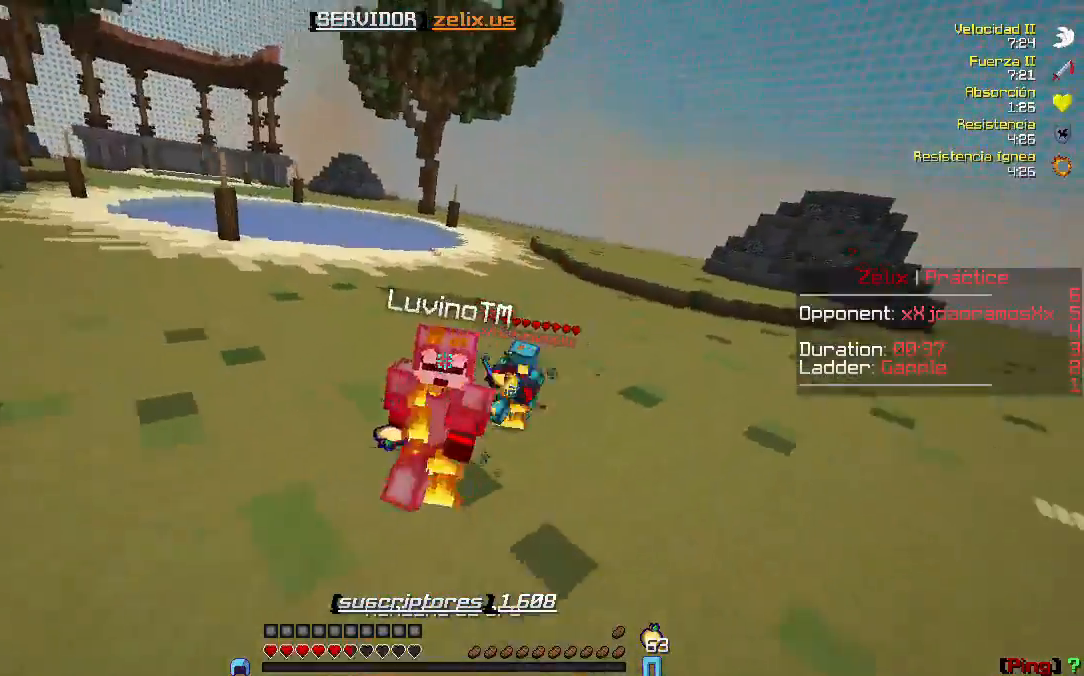
{"keys": ["w"], "events": []}
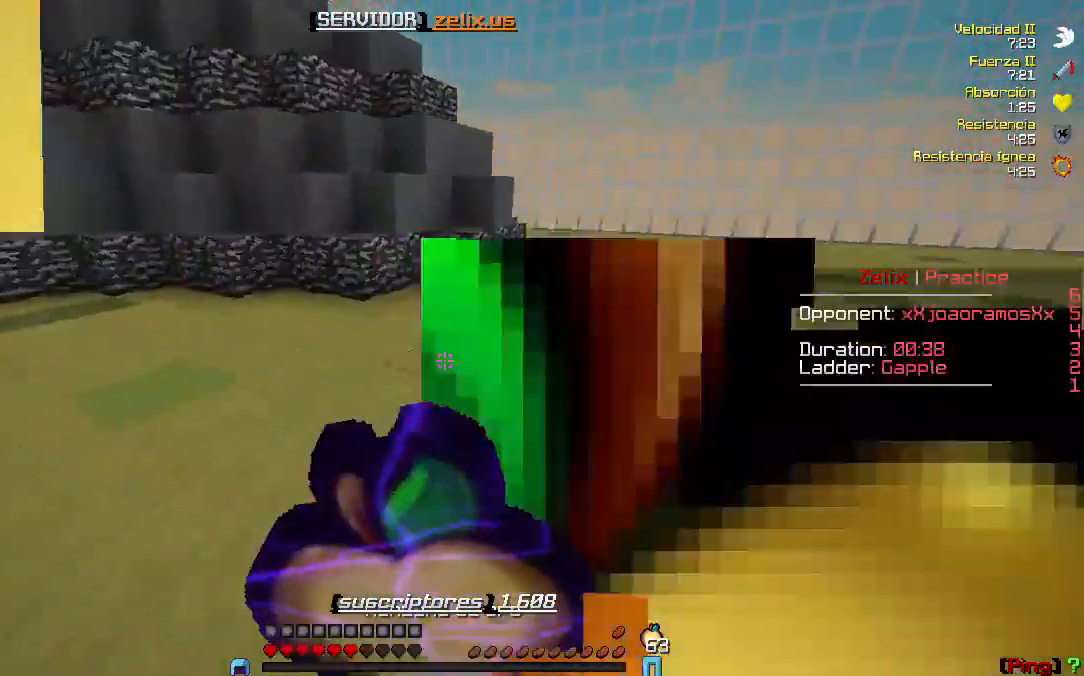
{"keys": ["w"], "events": []}
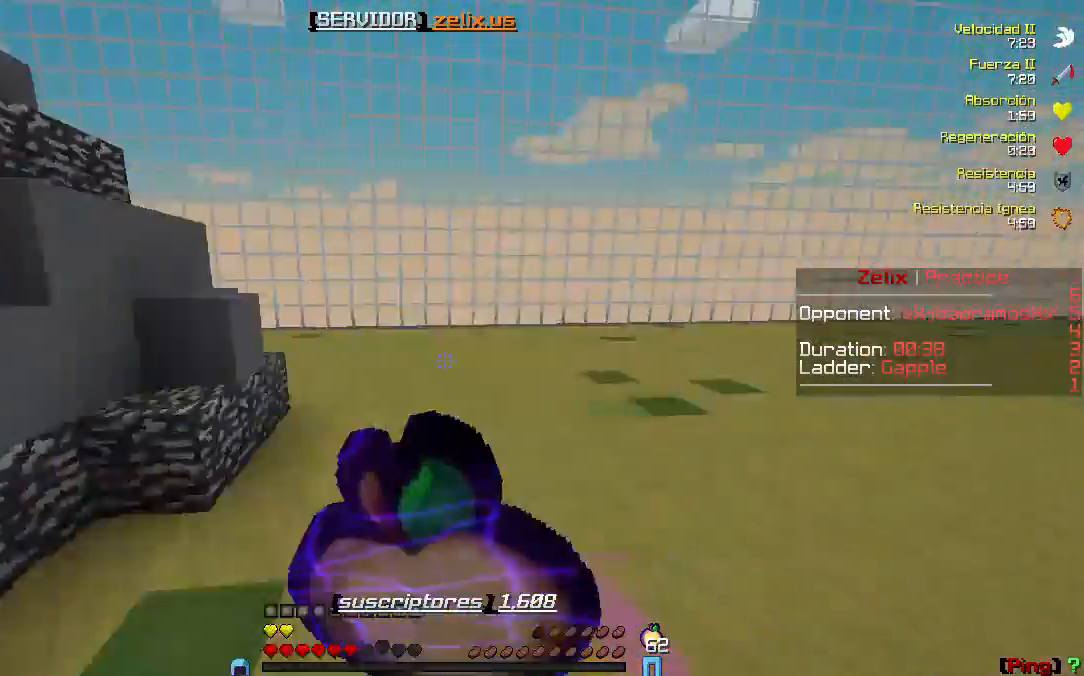
{"keys": ["w"], "events": []}